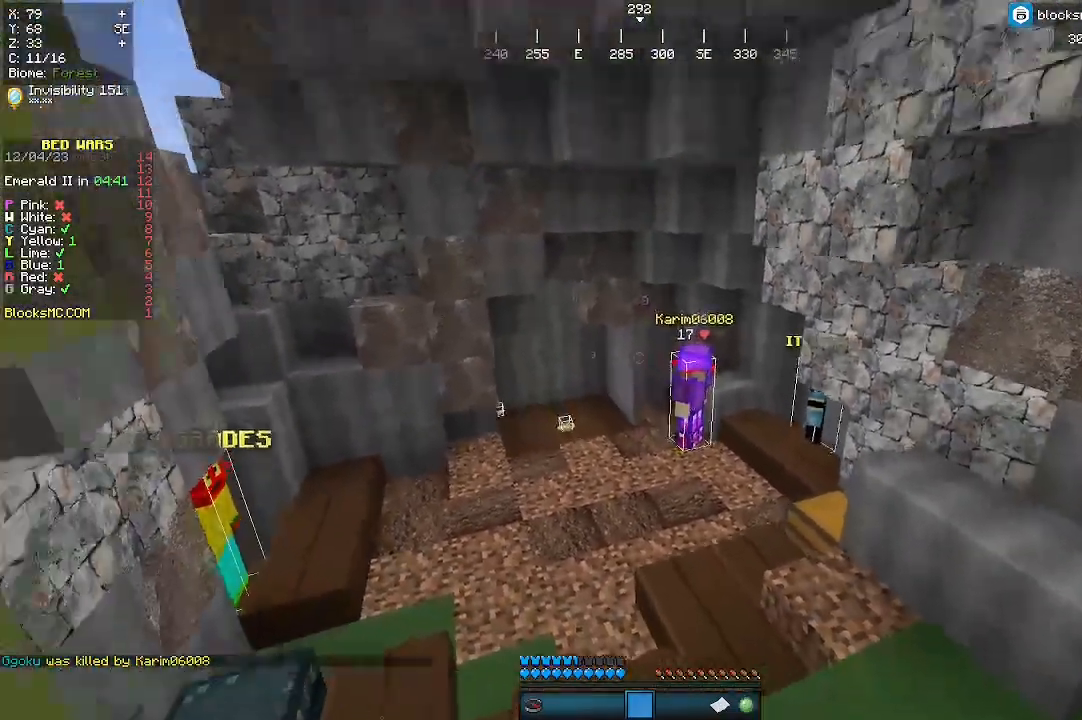
Gameplay with keyboard and mouse; each line is a JSON object with the keys and mouse buttons held at the frame after it. "events" lists presses ("down") and releases ("up") of "a", "d", "s", "w", "mouse_left" and "mouse_right" between this image and that frame as [ms after this image, input, new state], when the widget could be followed in between. "mouse_left", "mouse_right" = the "left", "right" buttons of the "mouse" list. No other keys are recorded. Fast repeated clicks can show as one long hold. Mouse movement is not recorded.
{"keys": ["s"], "mouse": [], "events": [[167, "a", "up"]]}
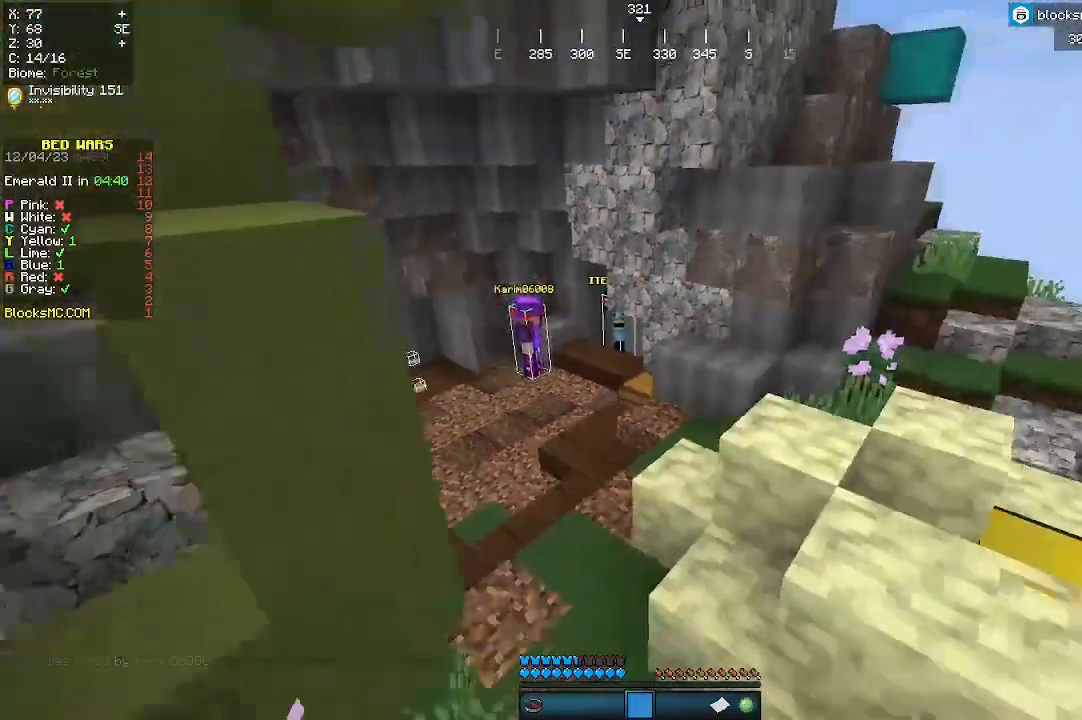
{"keys": [], "mouse": [], "events": [[400, "s", "up"]]}
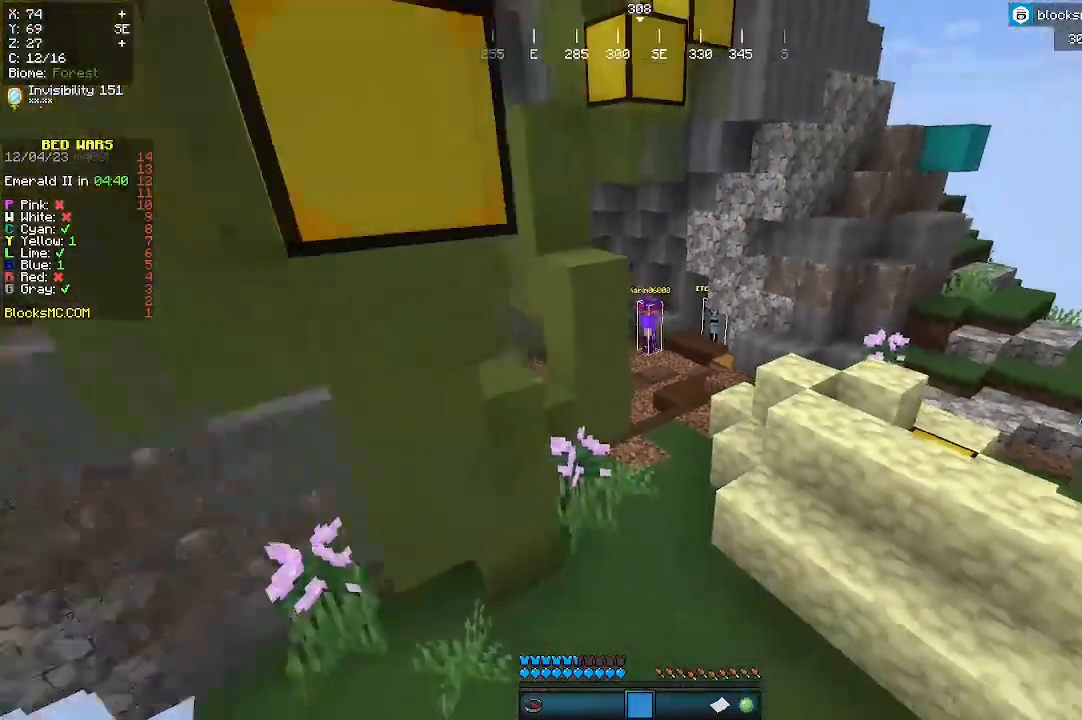
{"keys": ["d", "w"], "mouse": [], "events": [[33, "w", "down"], [367, "d", "down"]]}
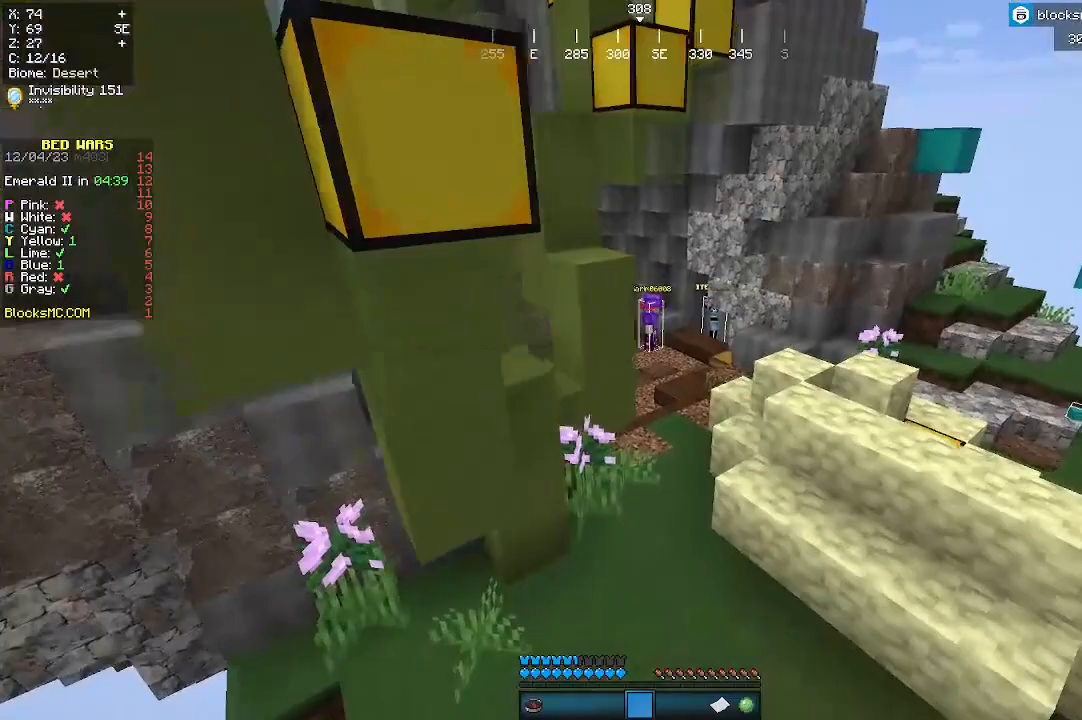
{"keys": ["w"], "mouse": [], "events": [[33, "d", "up"], [100, "w", "up"], [500, "w", "down"]]}
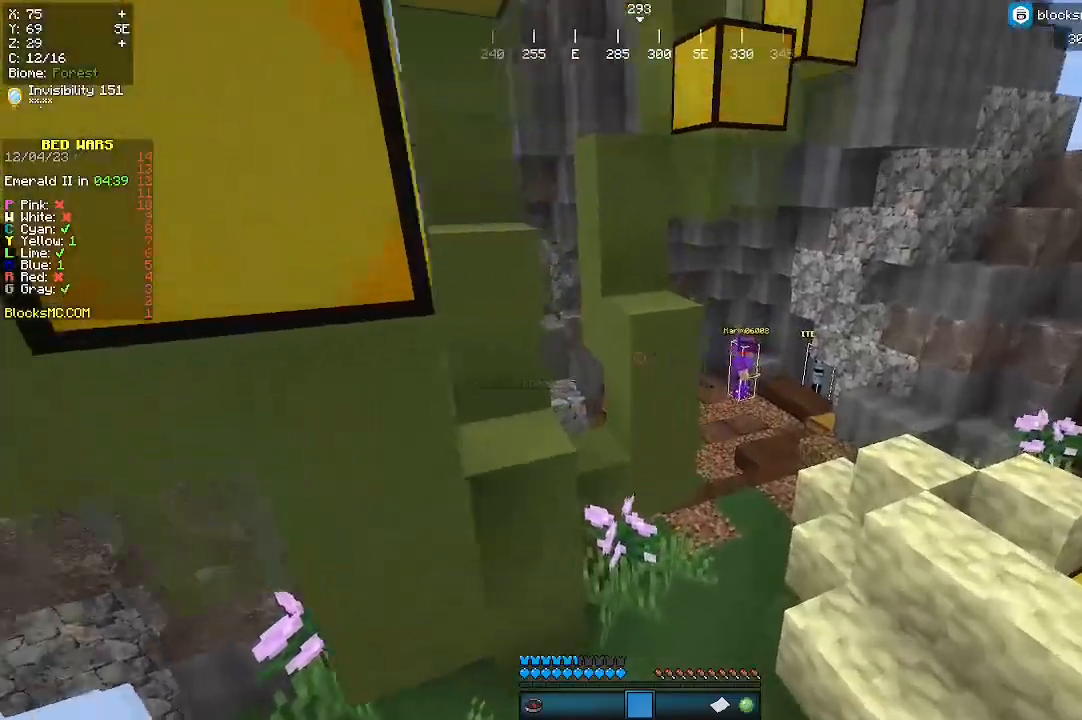
{"keys": ["a"], "mouse": [], "events": [[100, "w", "up"], [367, "a", "down"]]}
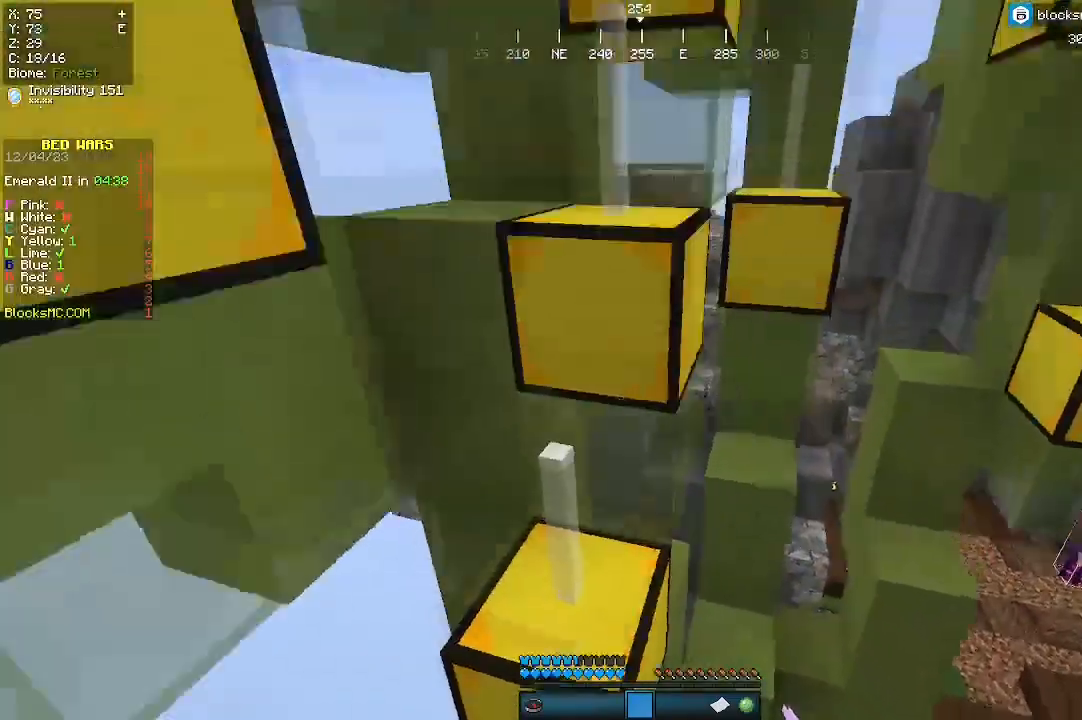
{"keys": [], "mouse": [], "events": [[167, "a", "up"]]}
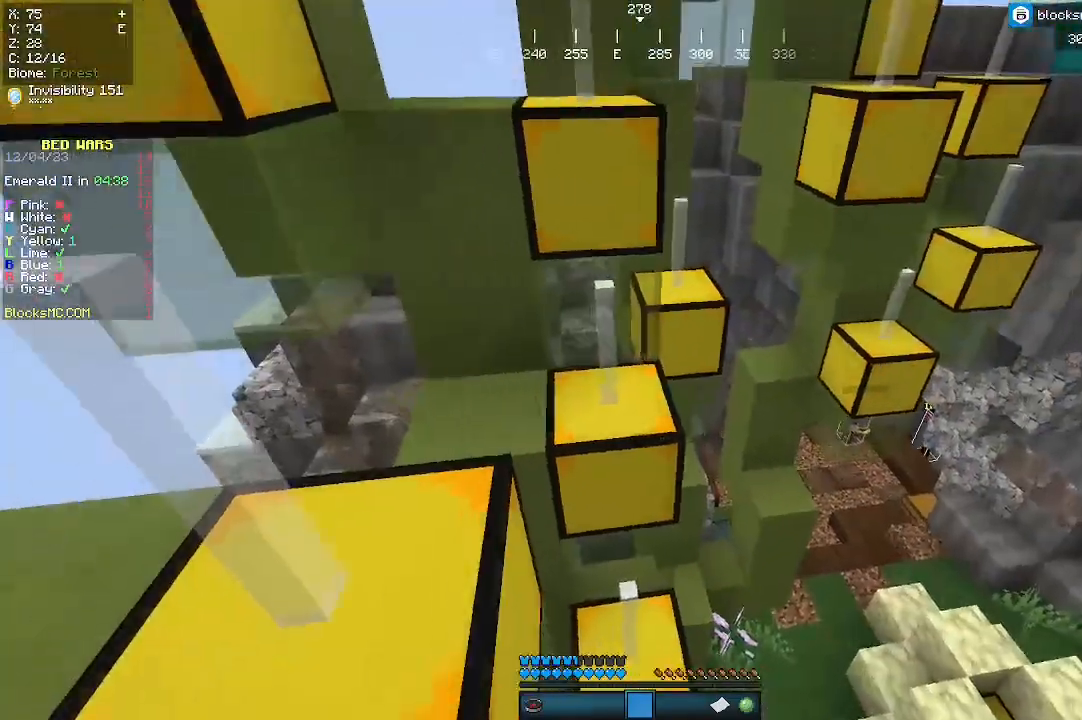
{"keys": ["w"], "mouse": [], "events": [[333, "w", "down"]]}
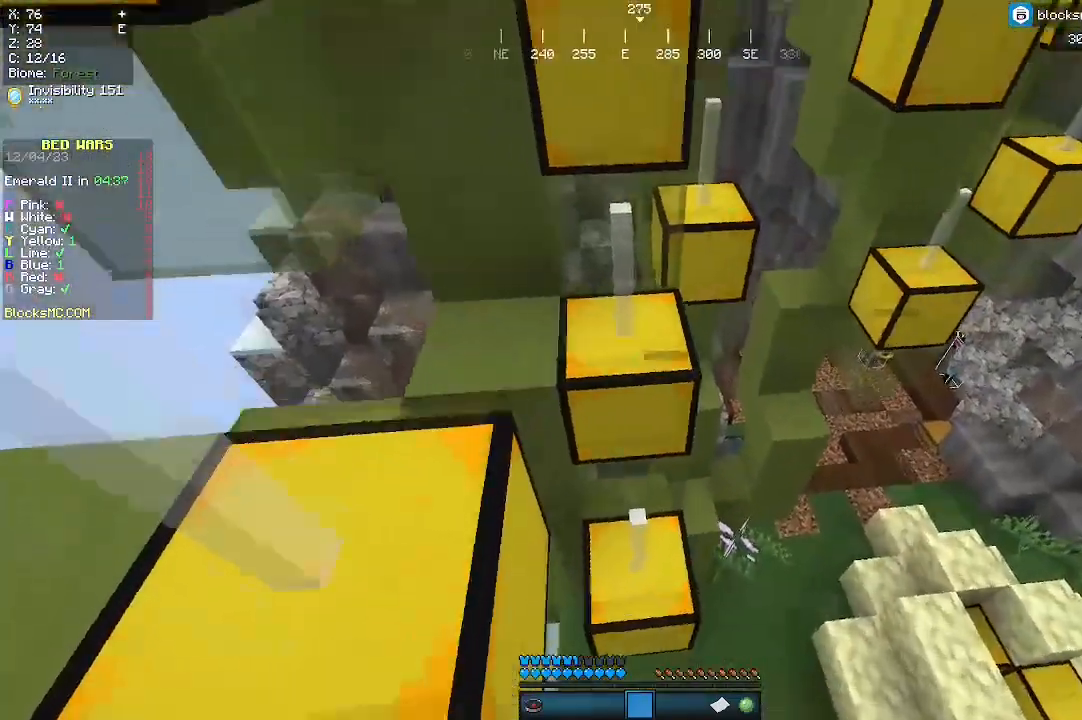
{"keys": [], "mouse": [], "events": [[67, "w", "up"]]}
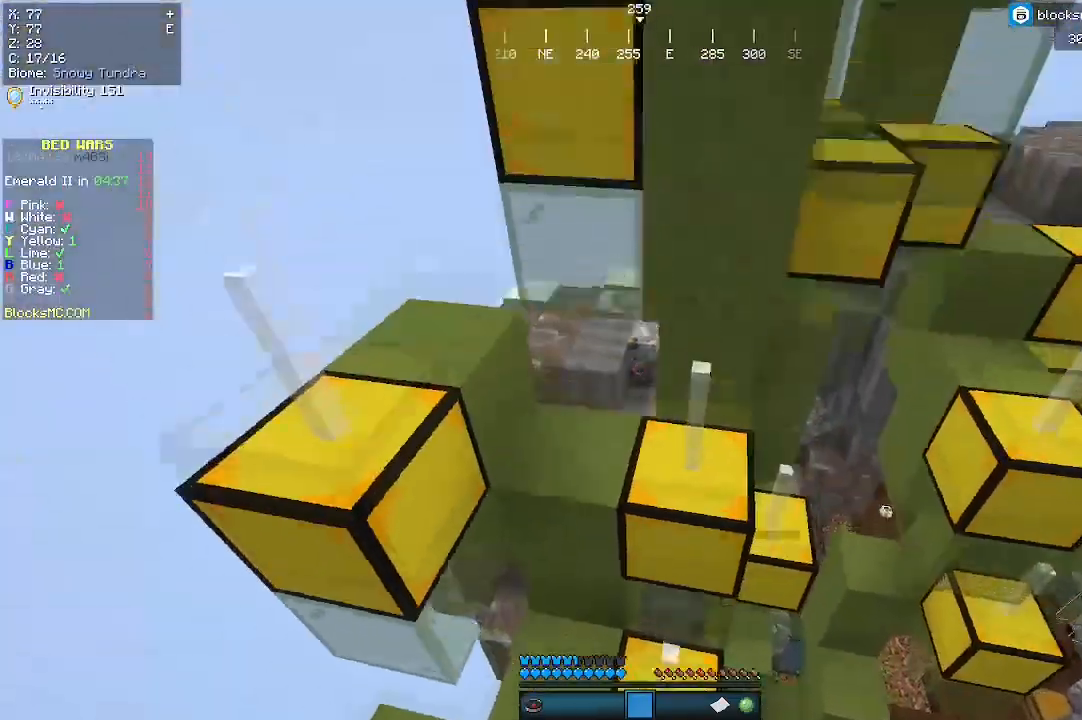
{"keys": [], "mouse": [], "events": [[33, "a", "down"], [267, "a", "up"]]}
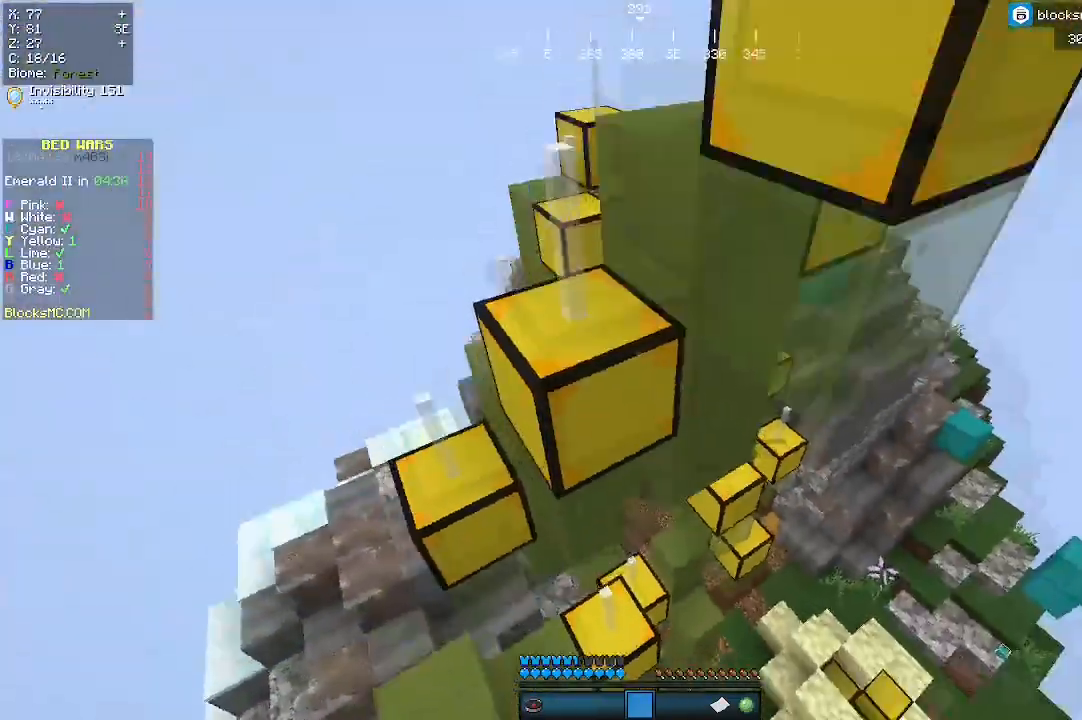
{"keys": [], "mouse": [], "events": [[67, "w", "down"], [333, "w", "up"]]}
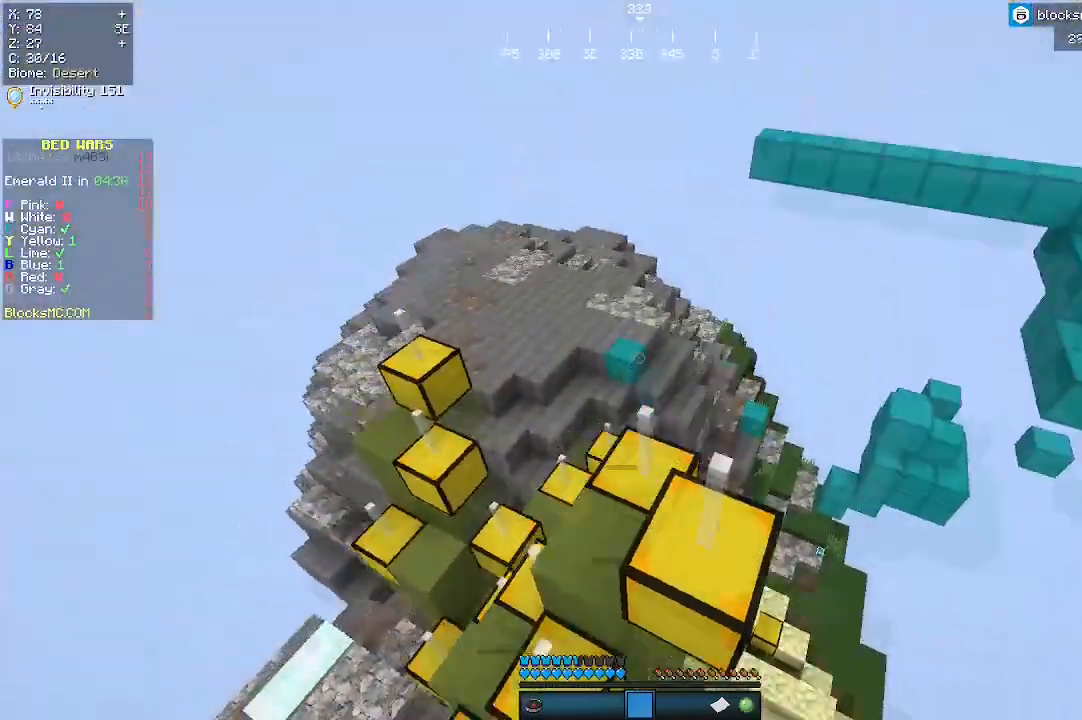
{"keys": [], "mouse": [], "events": [[233, "d", "down"], [433, "d", "up"]]}
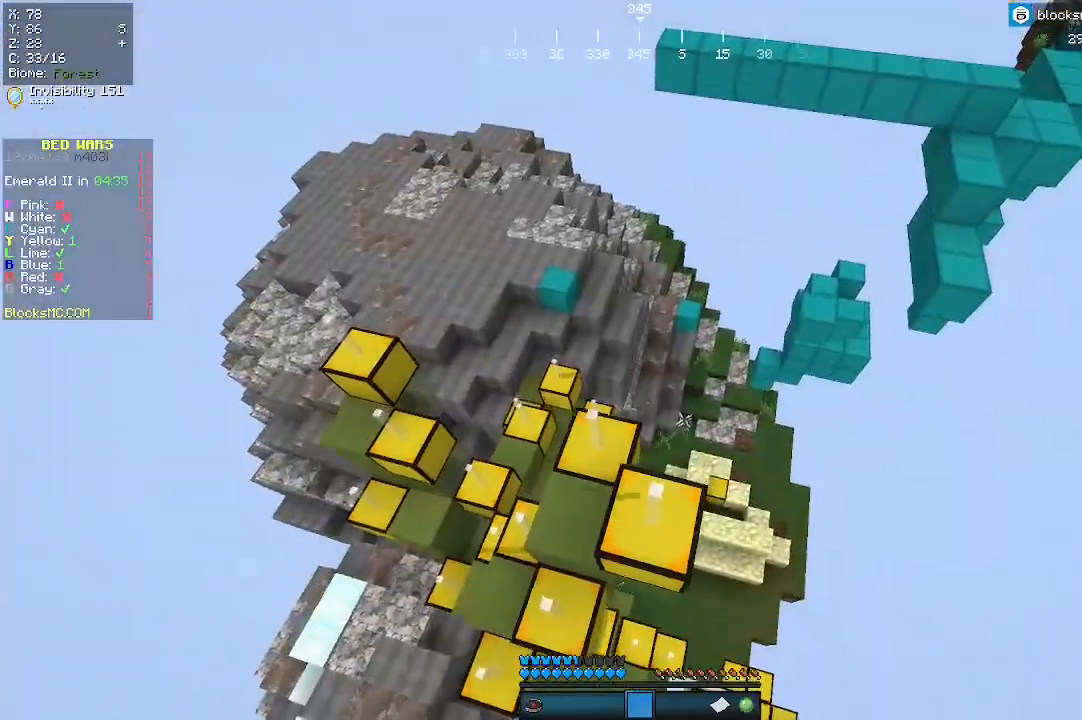
{"keys": ["d", "w"], "mouse": [], "events": [[100, "w", "down"], [367, "d", "down"]]}
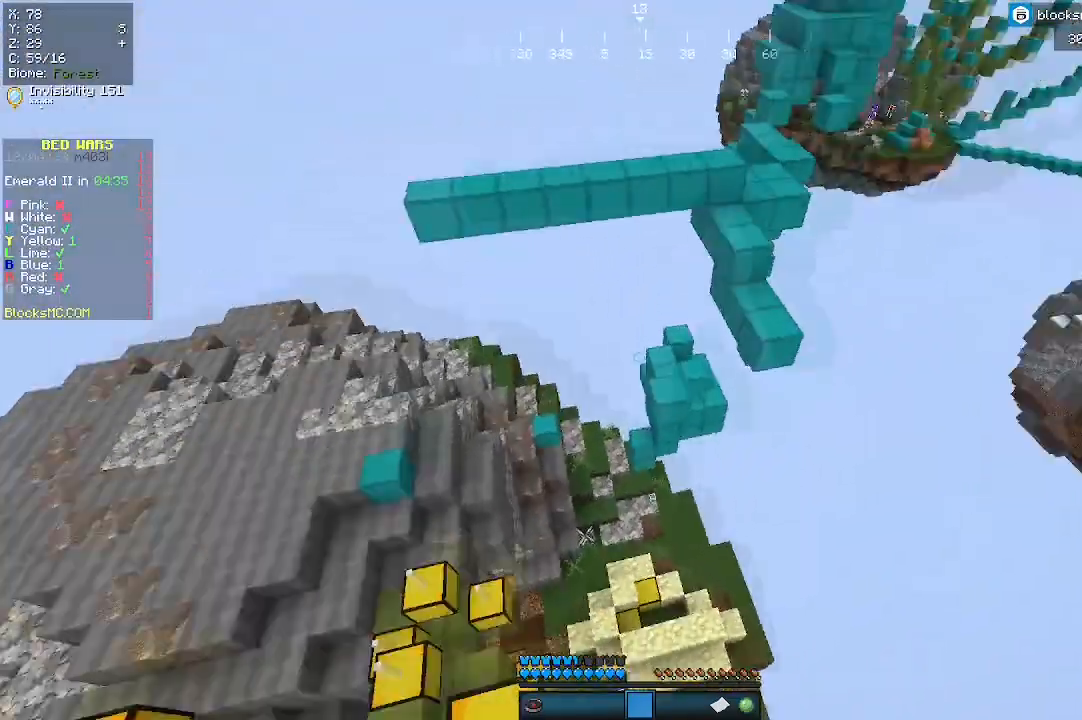
{"keys": ["w"], "mouse": [], "events": [[133, "d", "up"]]}
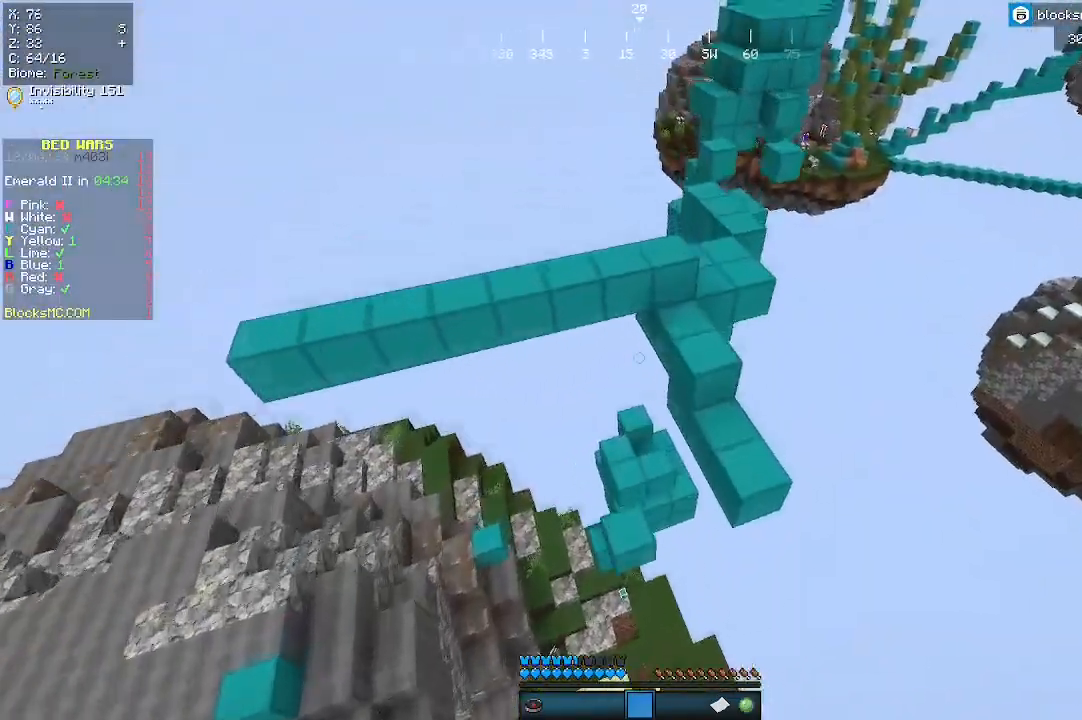
{"keys": ["w"], "mouse": [], "events": []}
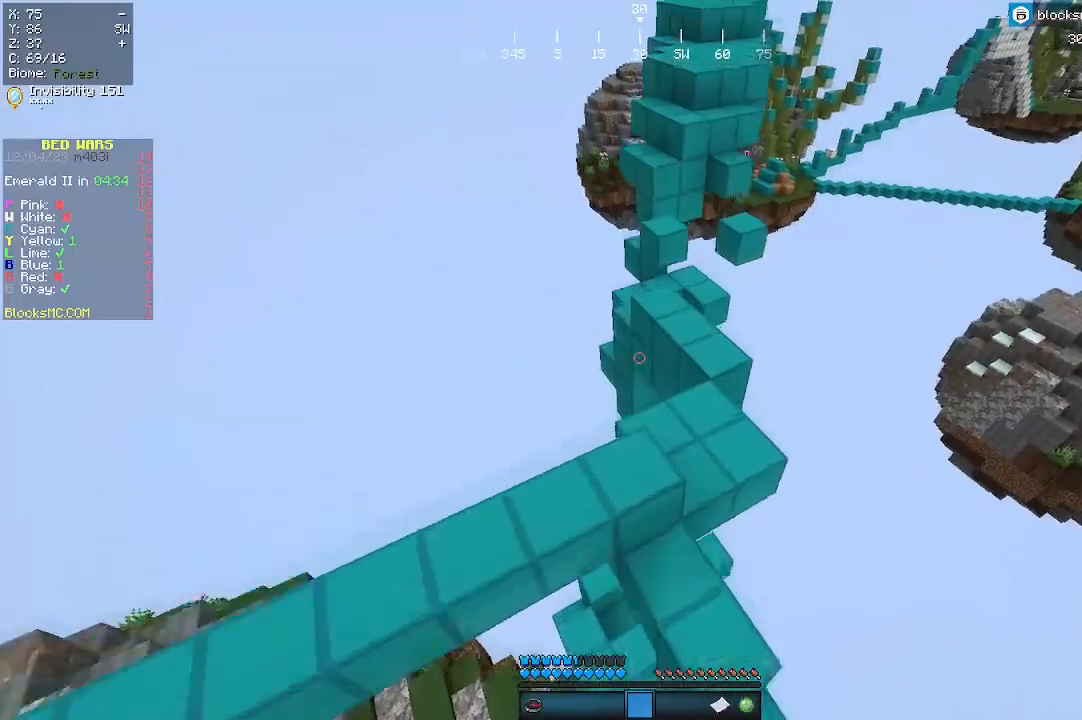
{"keys": ["w"], "mouse": [], "events": []}
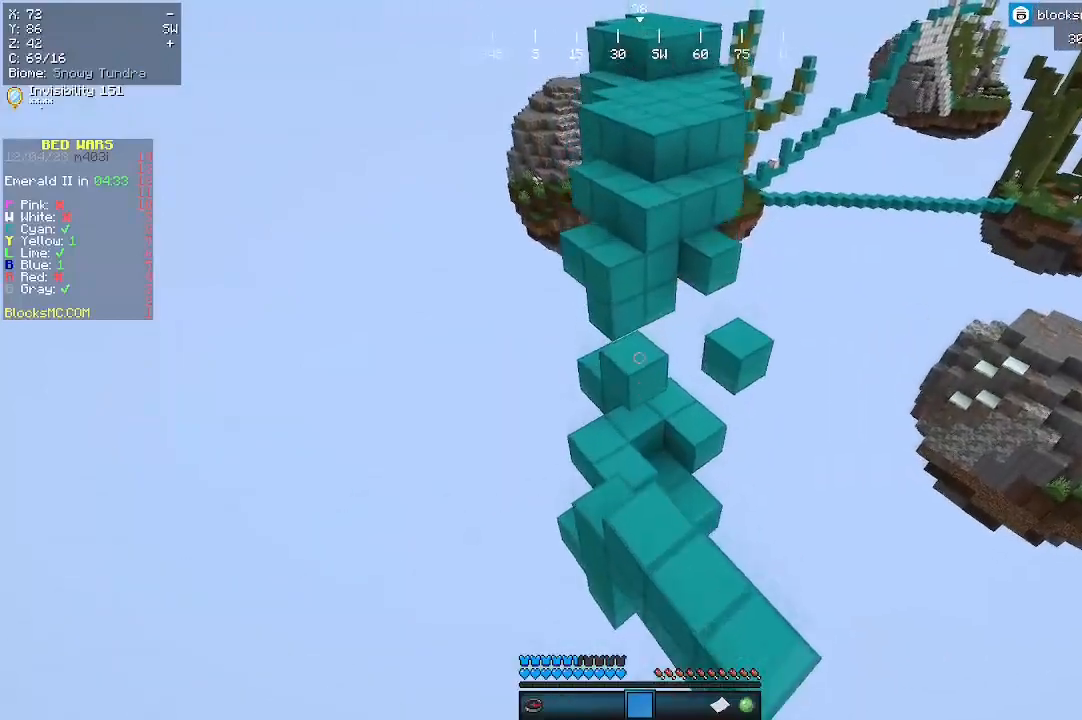
{"keys": ["w"], "mouse": [], "events": []}
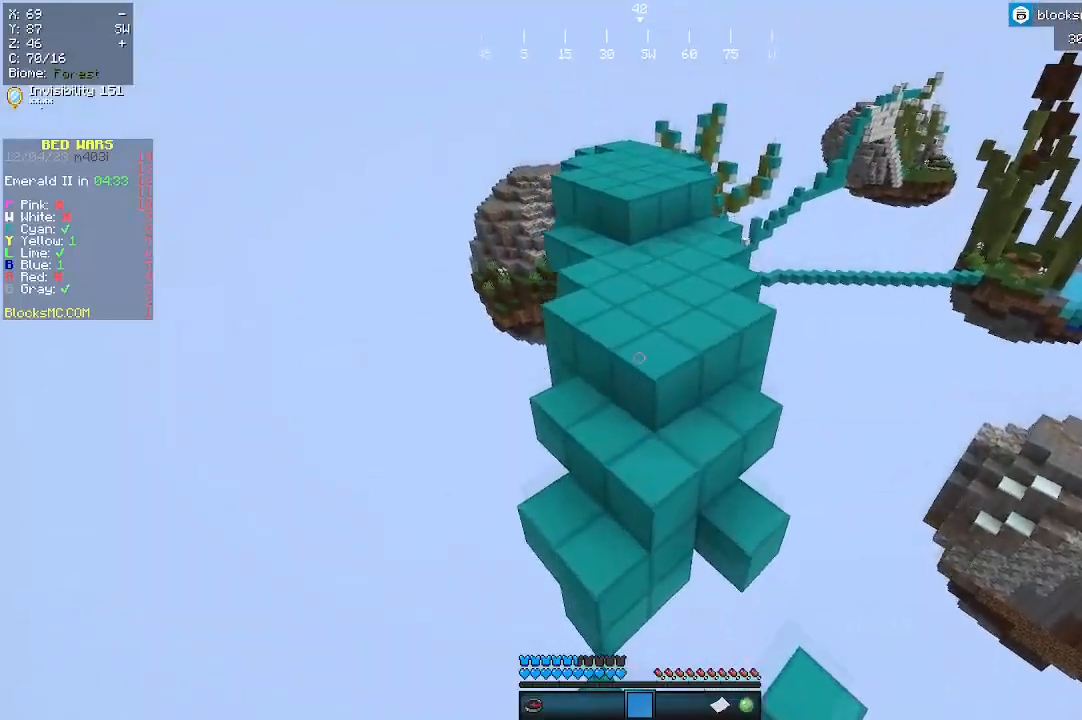
{"keys": ["w"], "mouse": [], "events": []}
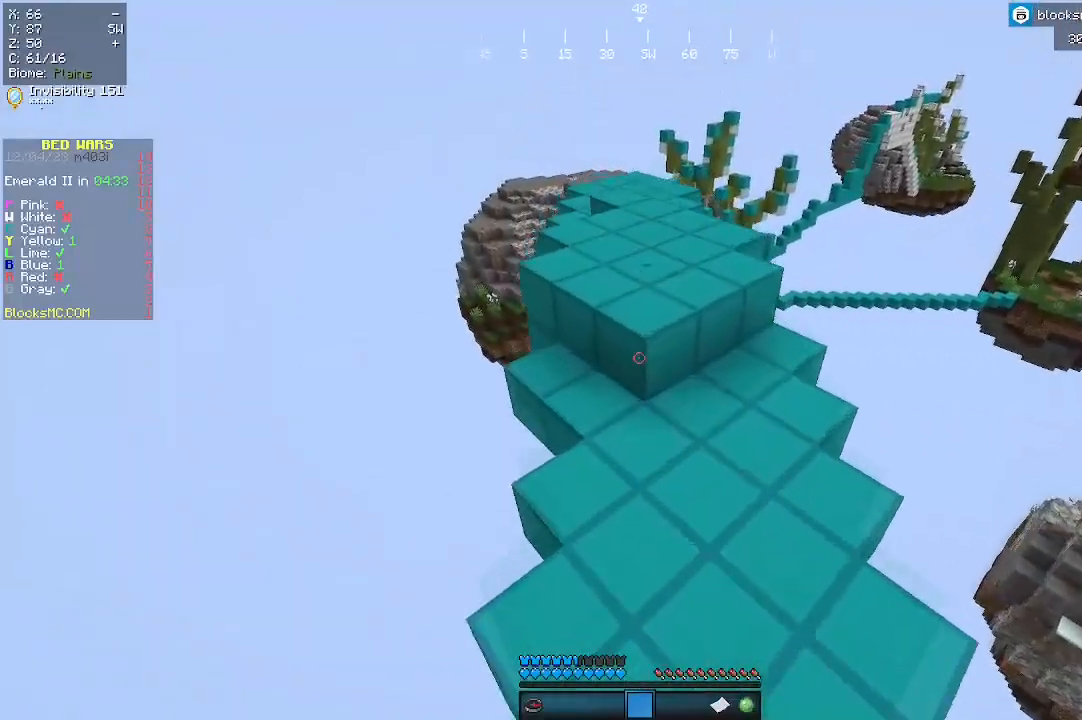
{"keys": ["w"], "mouse": [], "events": []}
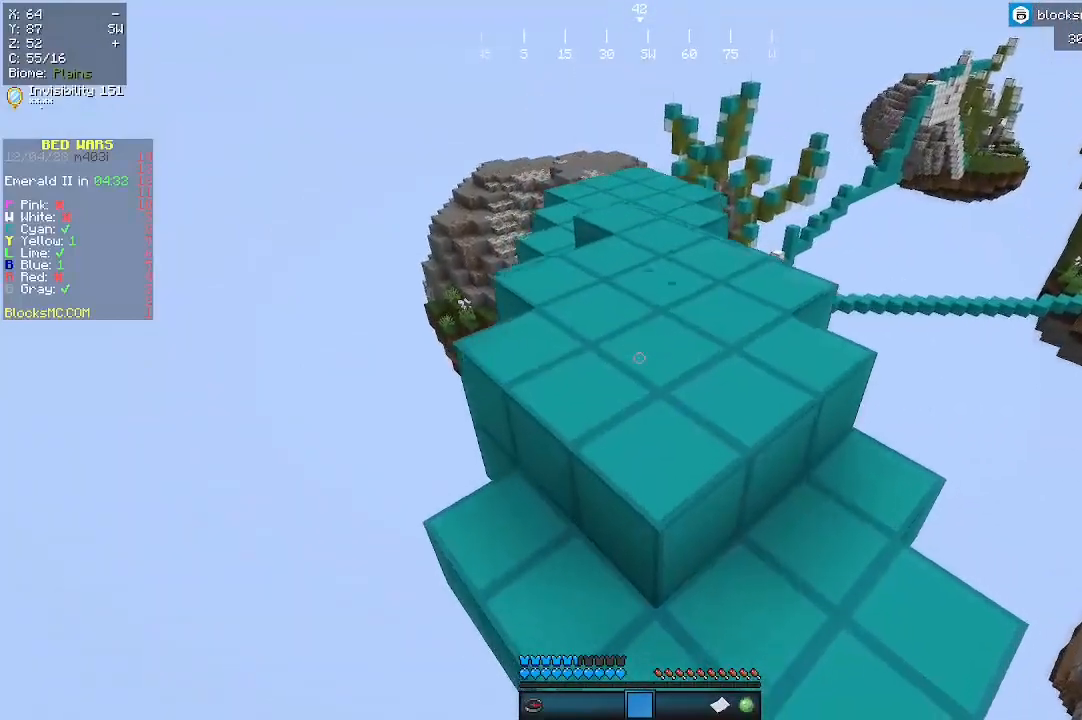
{"keys": ["w"], "mouse": [], "events": []}
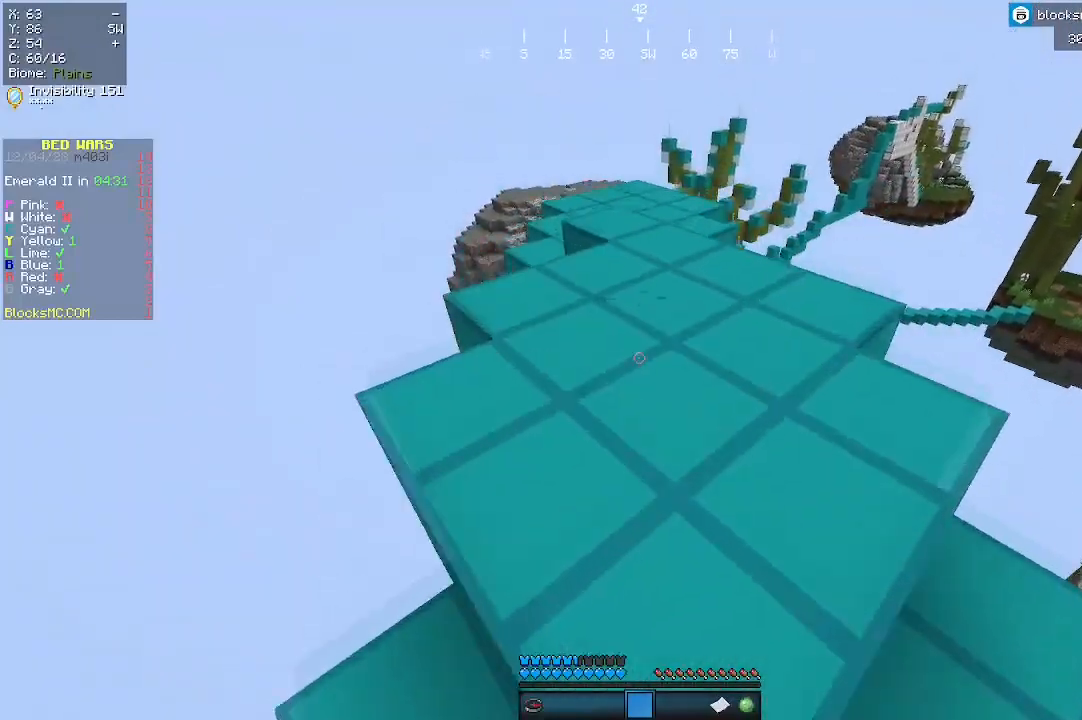
{"keys": ["w"], "mouse": [], "events": []}
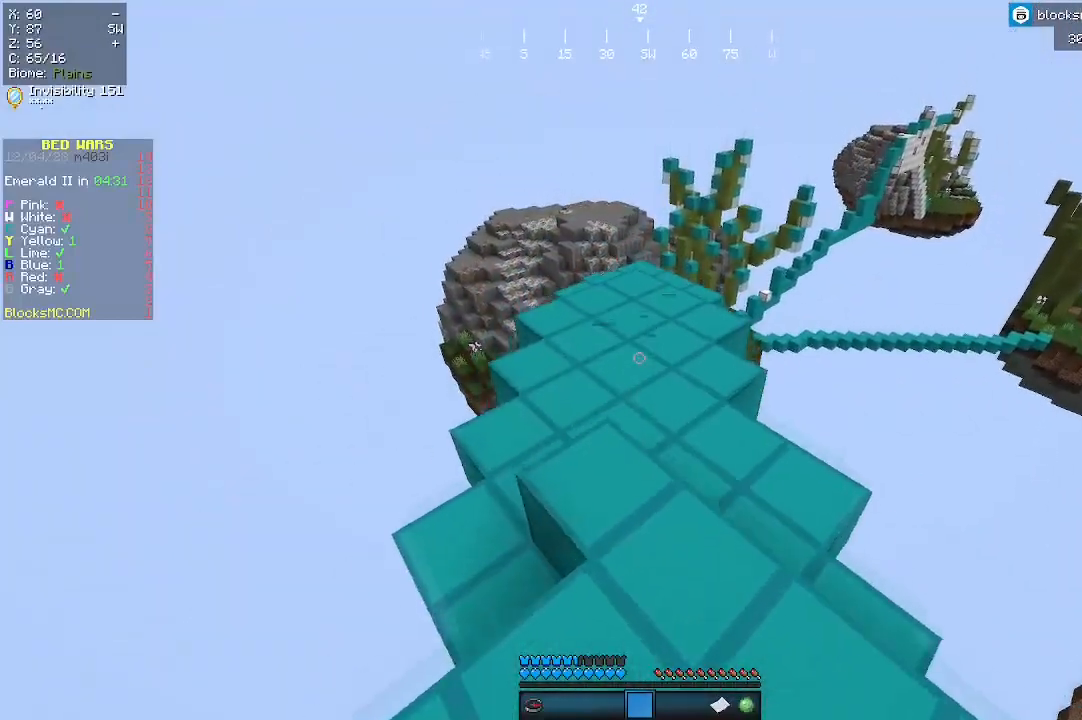
{"keys": ["w"], "mouse": [], "events": []}
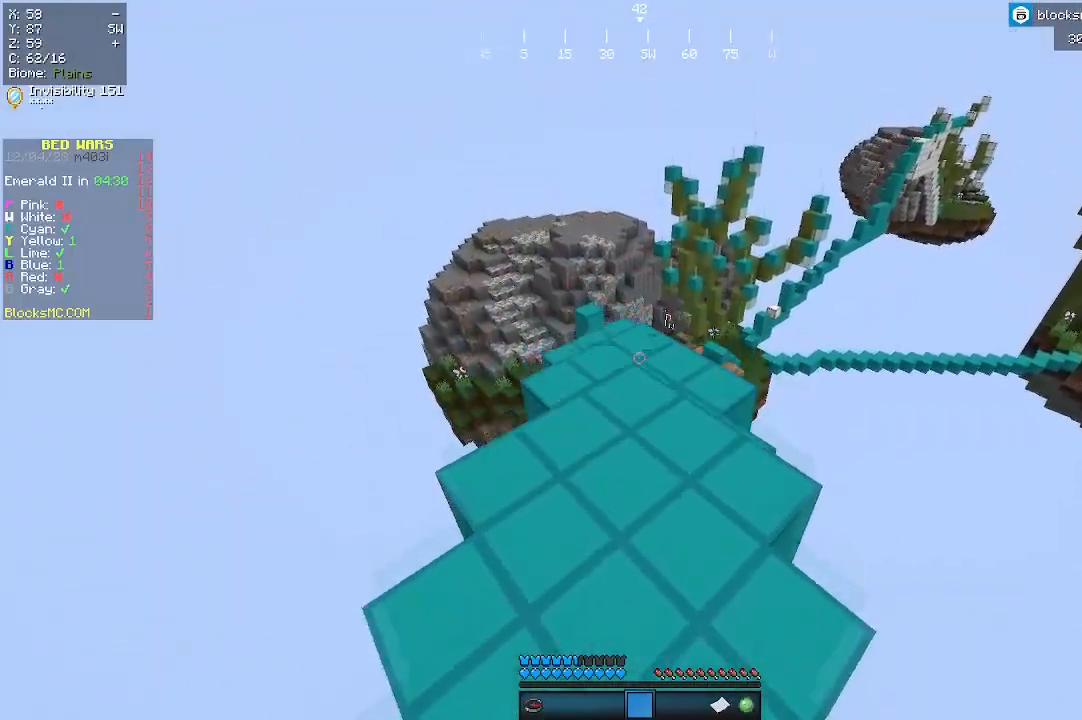
{"keys": ["w"], "mouse": [], "events": []}
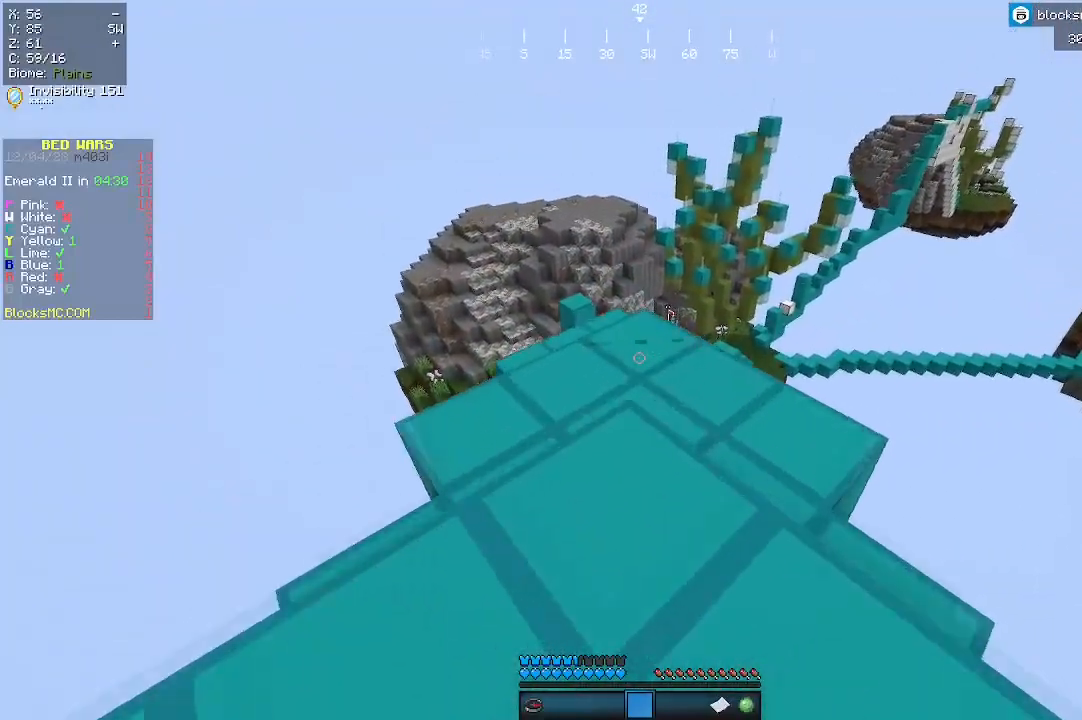
{"keys": ["w"], "mouse": [], "events": []}
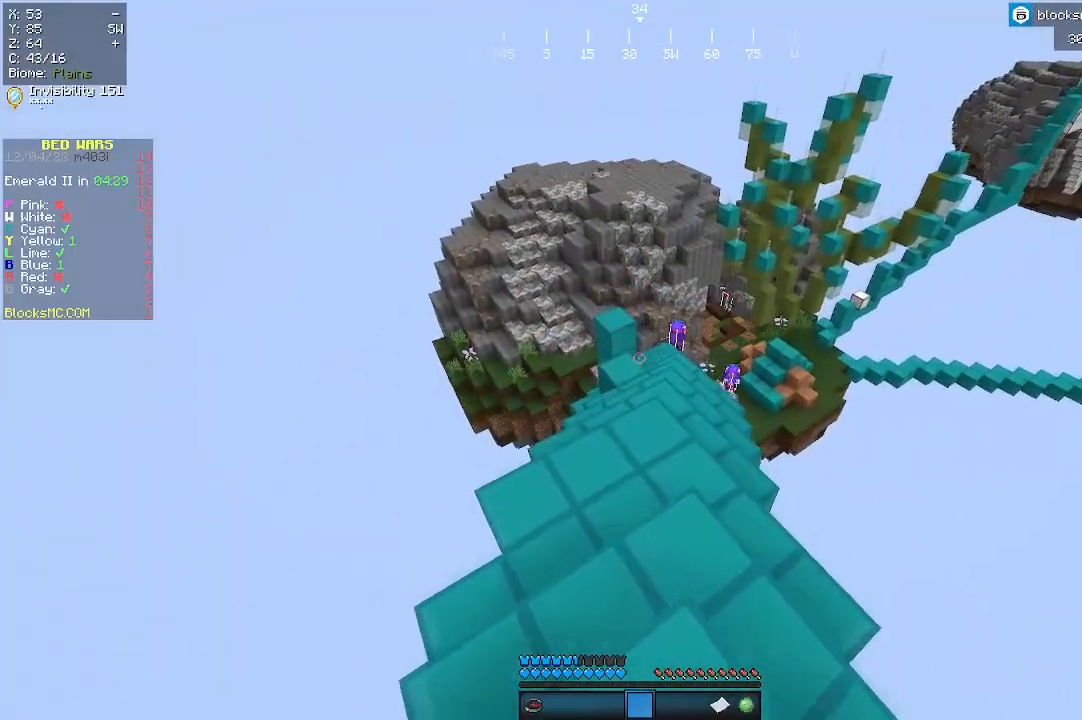
{"keys": ["w"], "mouse": [], "events": []}
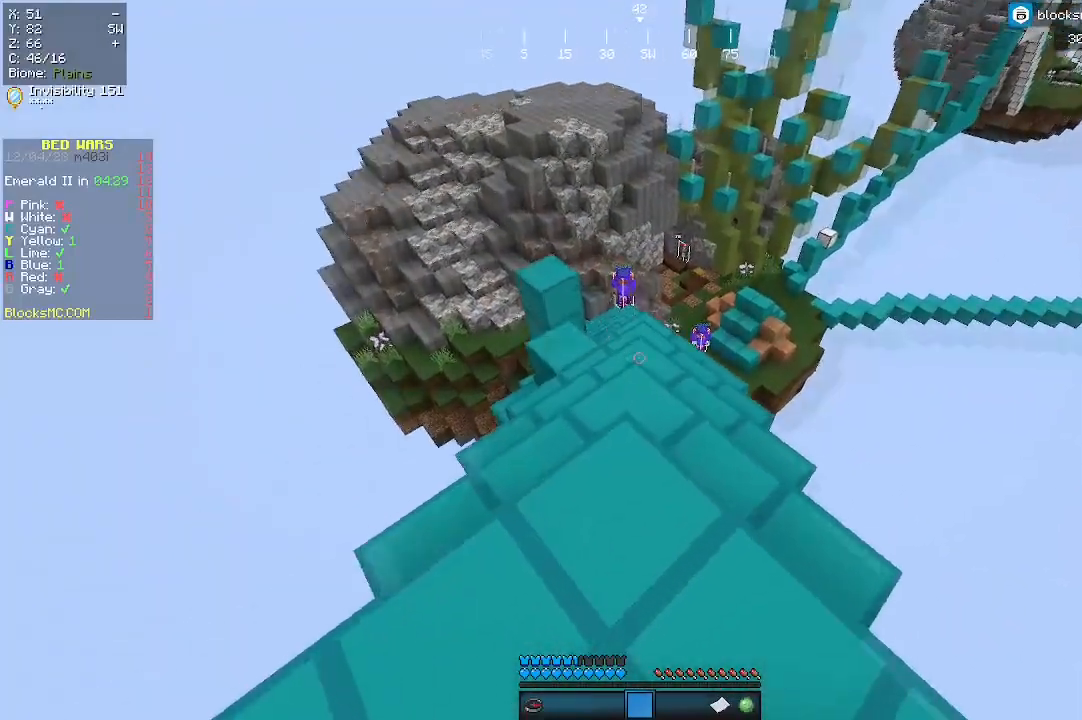
{"keys": ["w"], "mouse": [], "events": []}
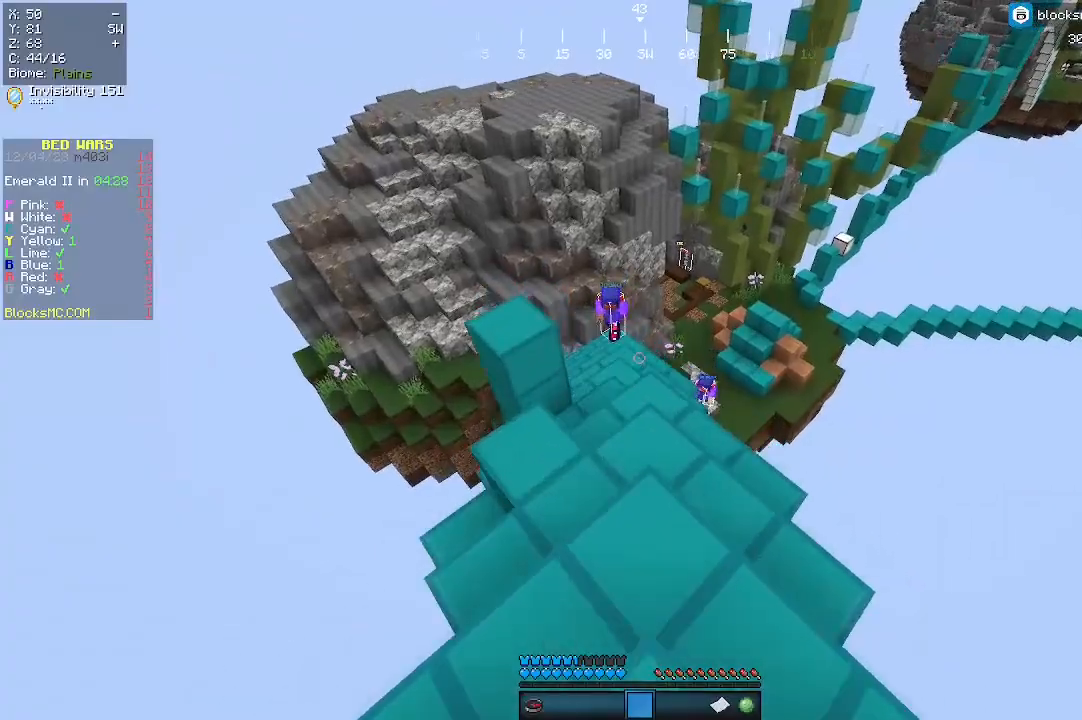
{"keys": ["w"], "mouse": [], "events": []}